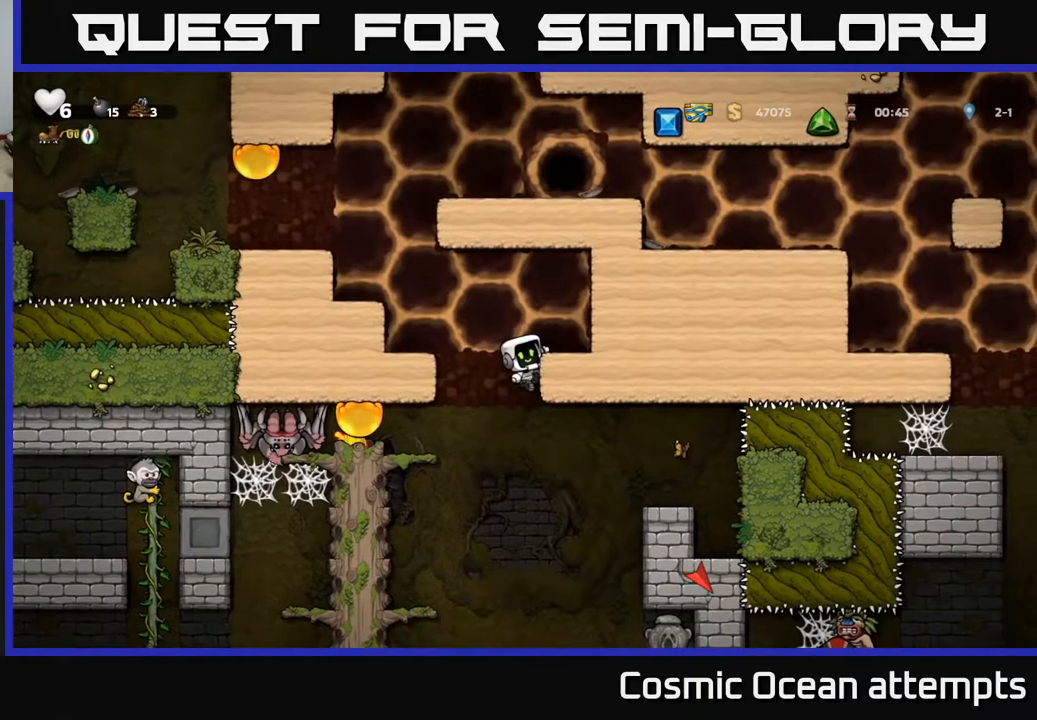
Gameplay with a controller (Xbox layout); each line is a JSON object with the inputs held at the frame after it. "events" lists button and stick changes between this image and that frame as [ms after this image, input, new state], when the widget could be followed in between. Not read: left_stick.
{"buttons": [], "right_stick": "center", "events": [[117, "DPAD_RIGHT", "up"]]}
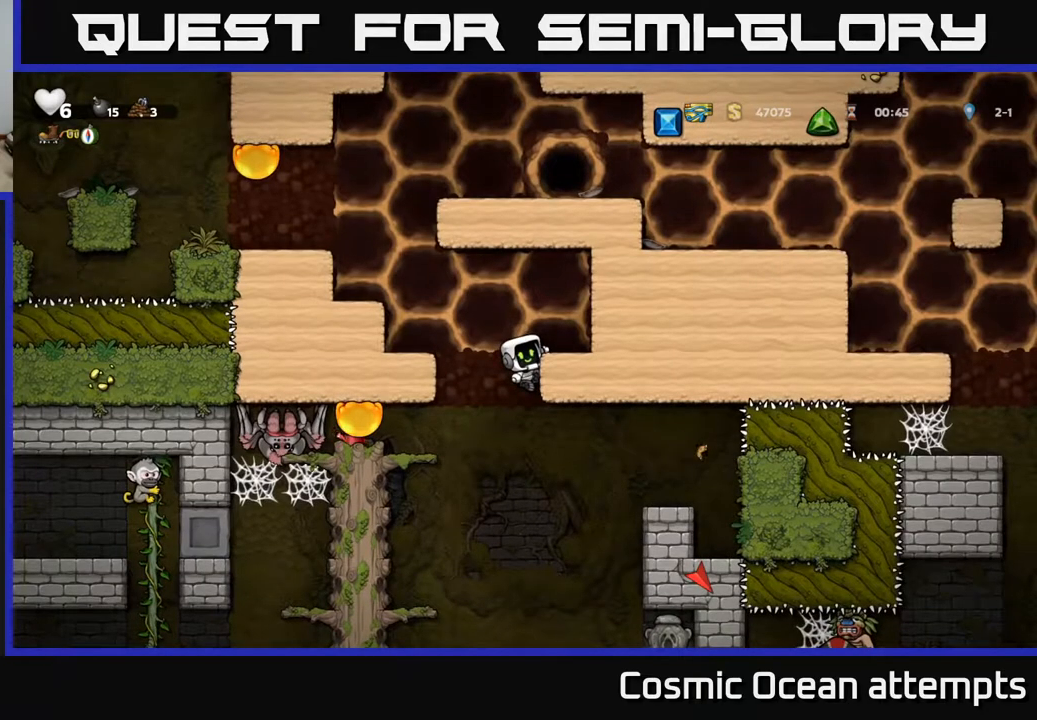
{"buttons": [], "right_stick": "center", "events": []}
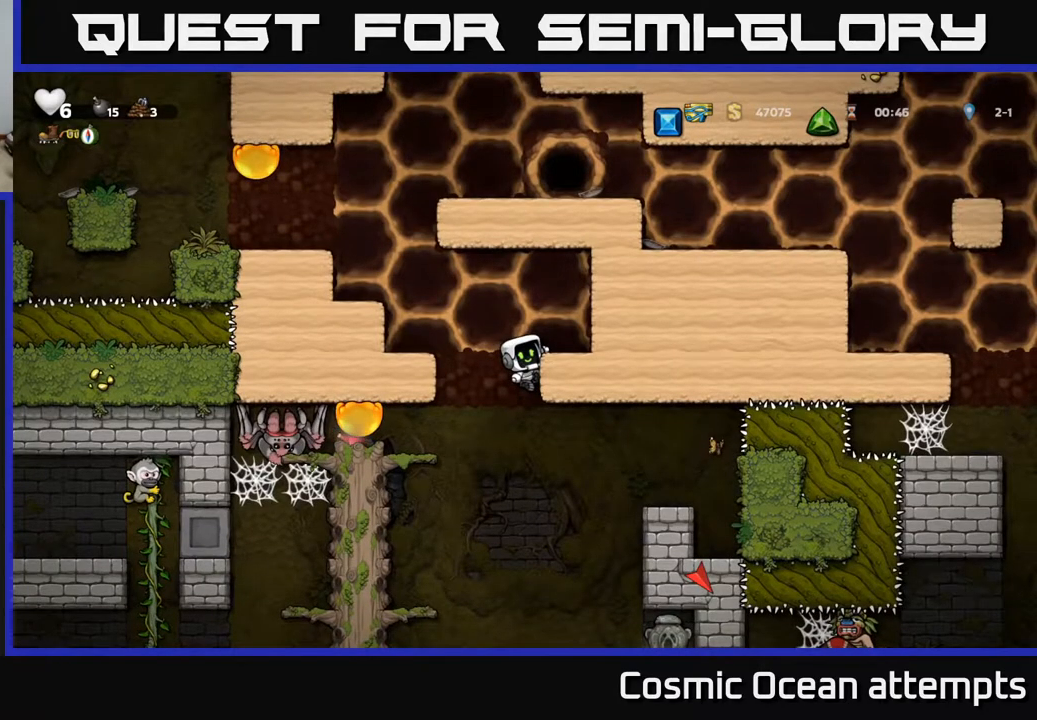
{"buttons": [], "right_stick": "center", "events": []}
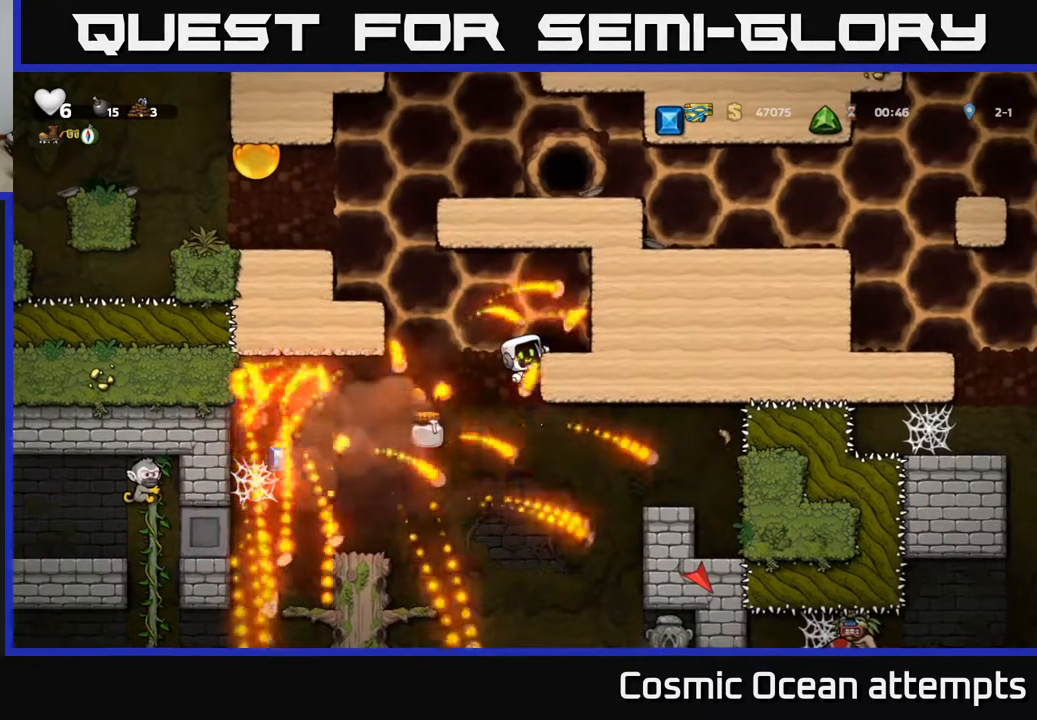
{"buttons": ["A", "DPAD_LEFT"], "right_stick": "center", "events": [[467, "A", "down"], [483, "DPAD_LEFT", "down"]]}
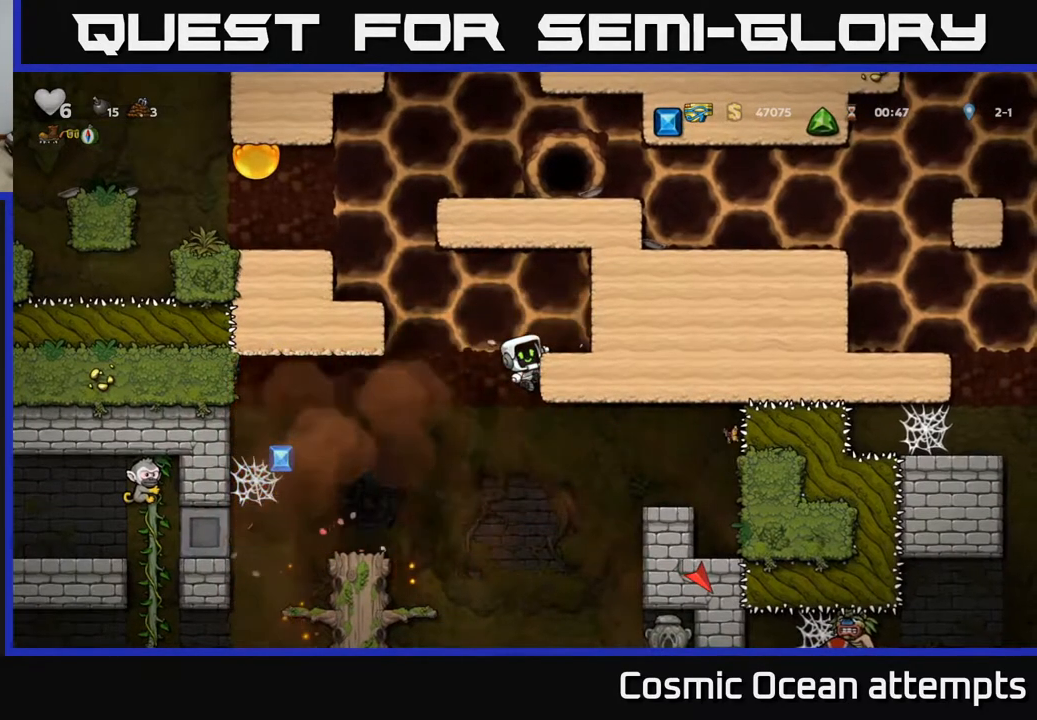
{"buttons": [], "right_stick": "center", "events": [[33, "A", "up"], [333, "DPAD_LEFT", "up"]]}
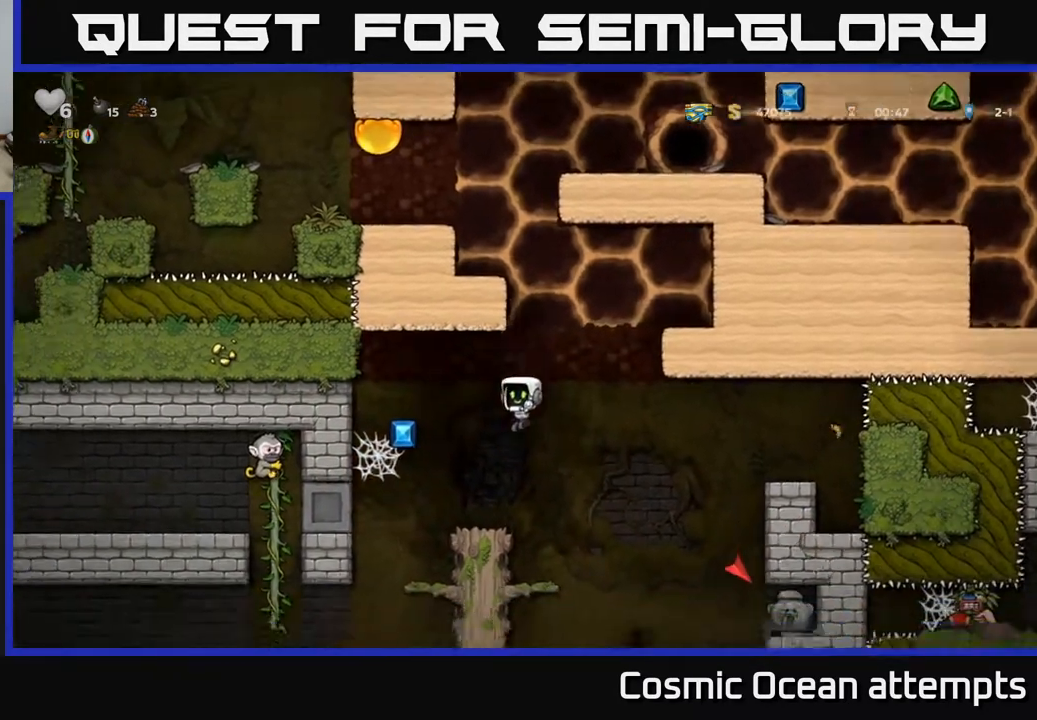
{"buttons": ["DPAD_LEFT"], "right_stick": "center", "events": [[83, "DPAD_LEFT", "down"], [200, "A", "down"], [250, "DPAD_LEFT", "up"], [400, "DPAD_LEFT", "down"], [467, "A", "up"]]}
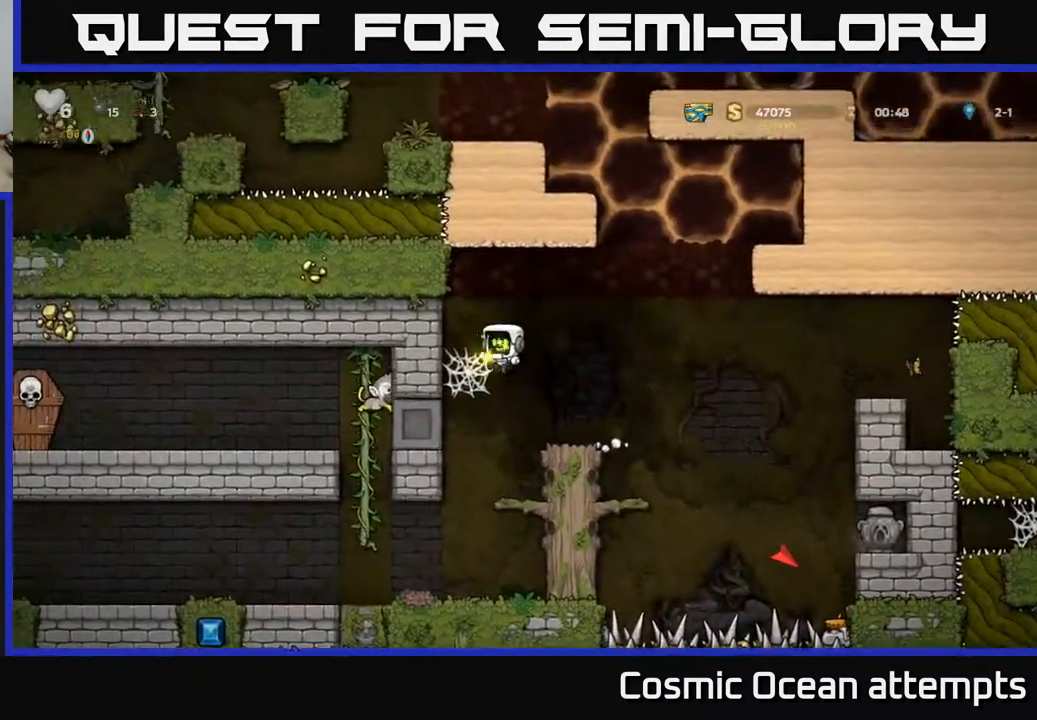
{"buttons": [], "right_stick": "center", "events": [[17, "DPAD_LEFT", "up"], [100, "DPAD_RIGHT", "down"], [217, "DPAD_RIGHT", "up"]]}
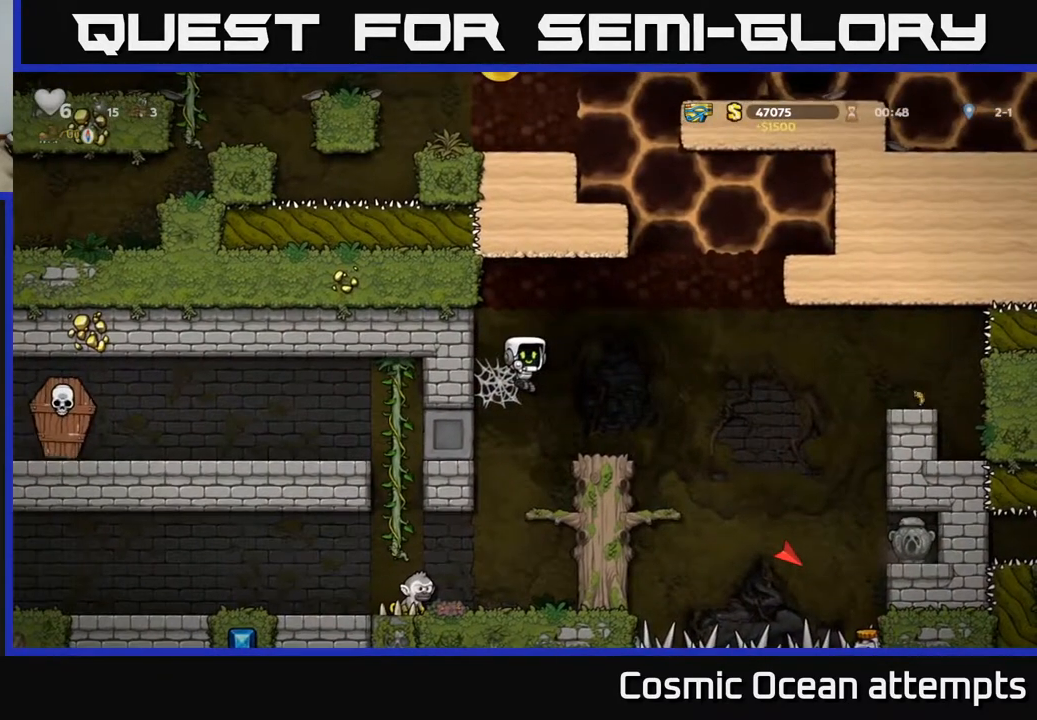
{"buttons": [], "right_stick": "center", "events": [[50, "DPAD_RIGHT", "down"], [267, "DPAD_RIGHT", "up"], [350, "DPAD_LEFT", "down"], [433, "DPAD_LEFT", "up"]]}
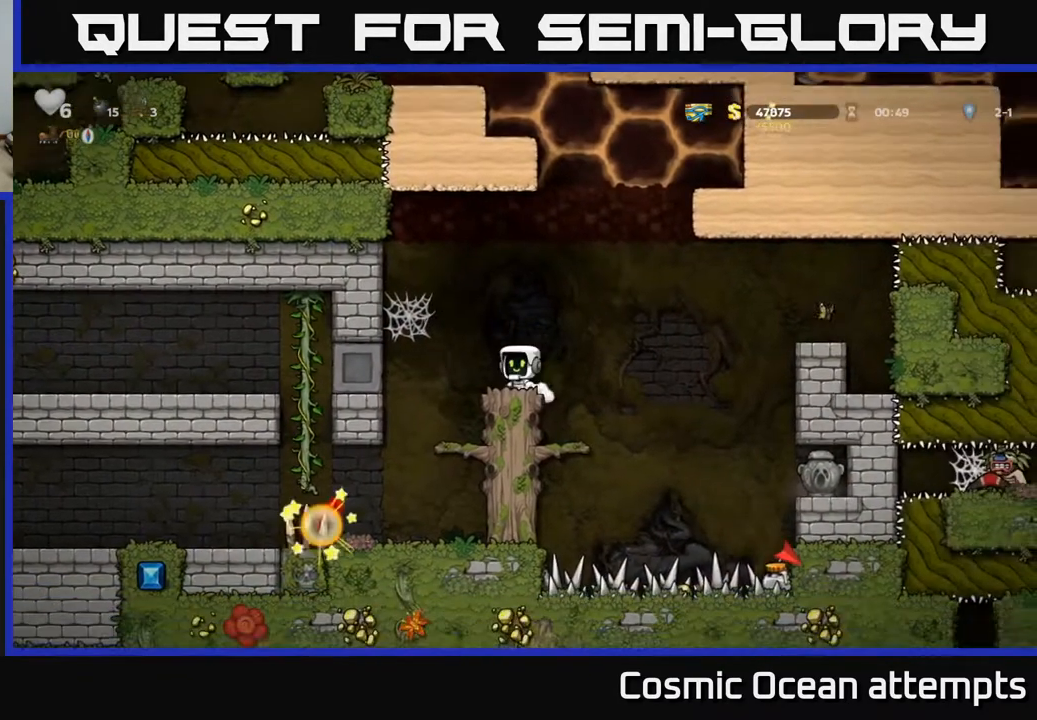
{"buttons": [], "right_stick": "center", "events": []}
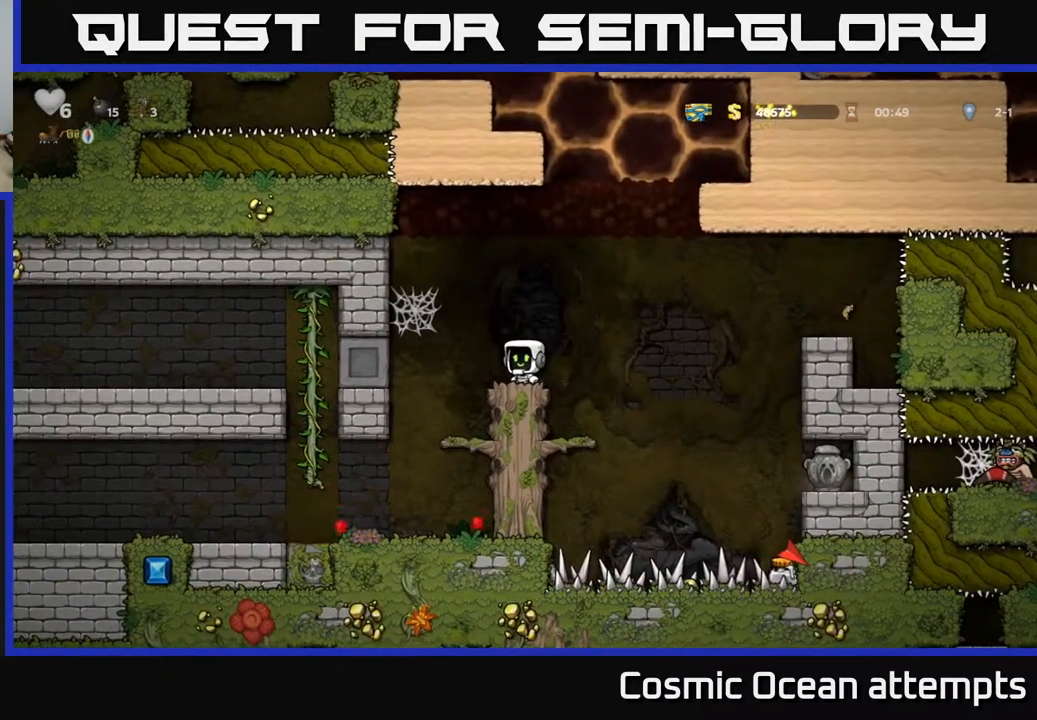
{"buttons": [], "right_stick": "center", "events": []}
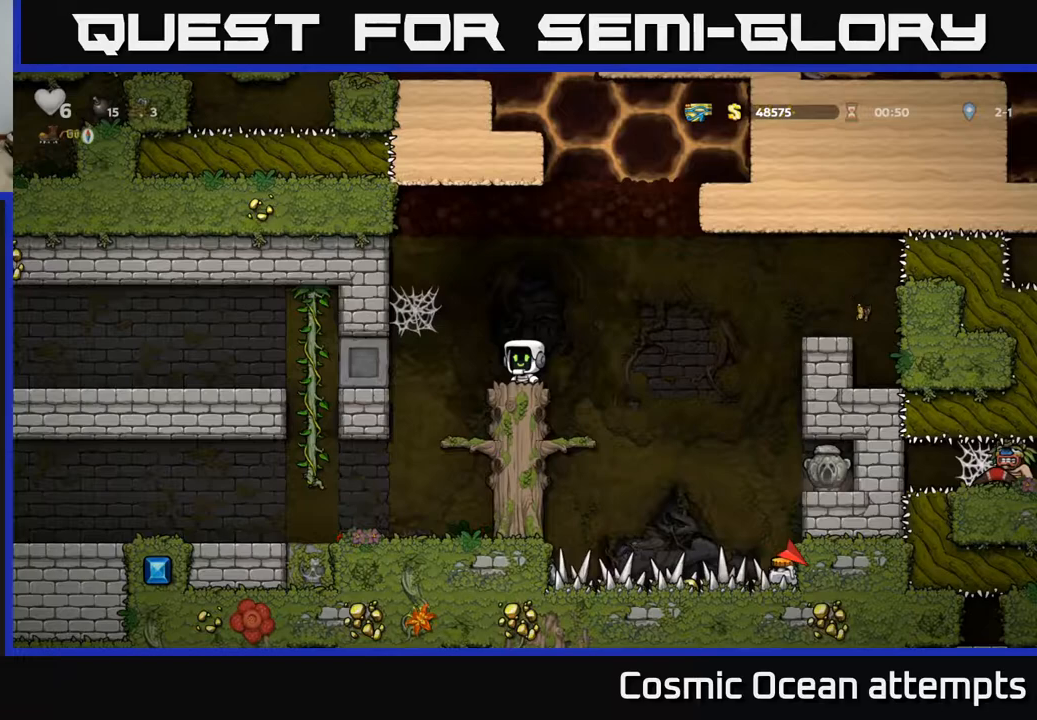
{"buttons": [], "right_stick": "center", "events": []}
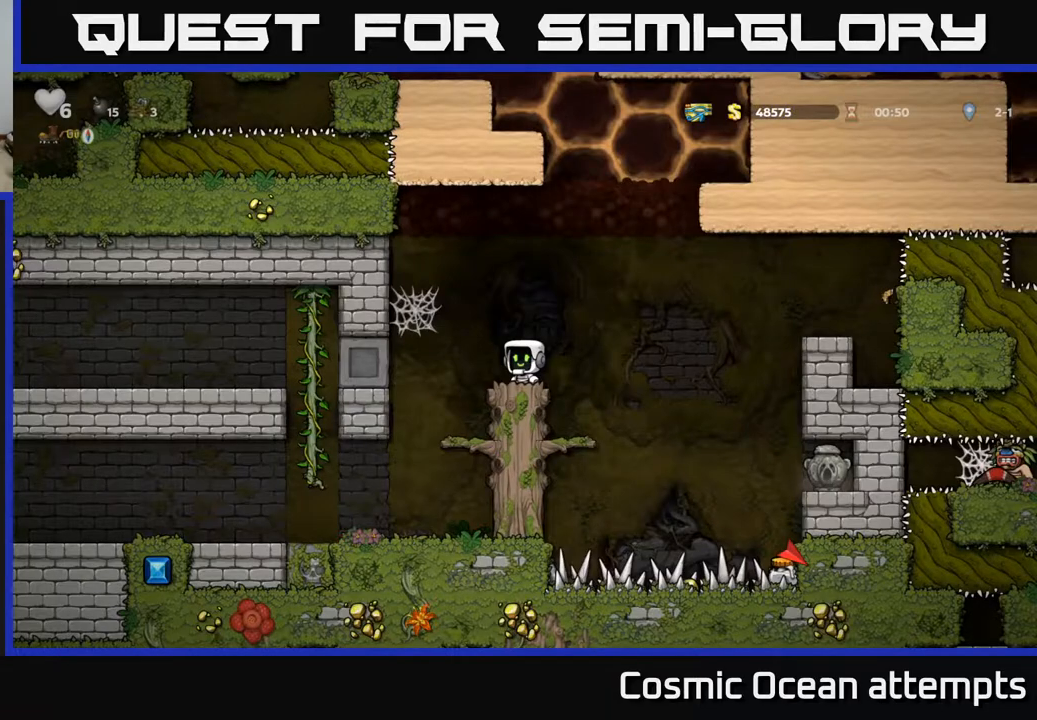
{"buttons": [], "right_stick": "center", "events": []}
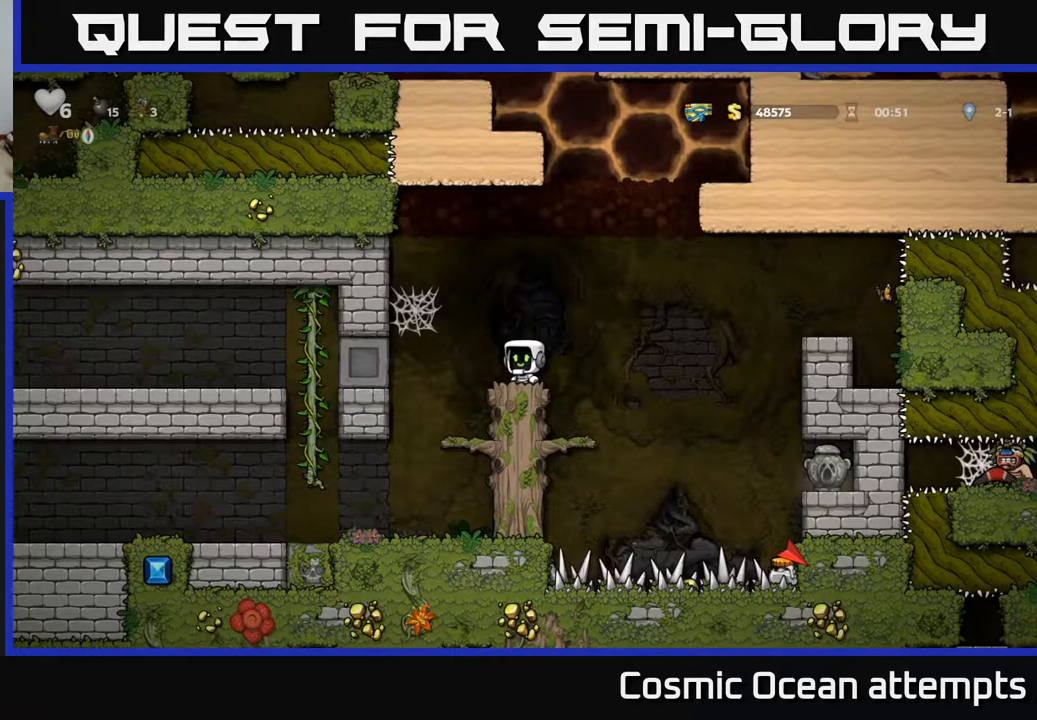
{"buttons": [], "right_stick": "center", "events": []}
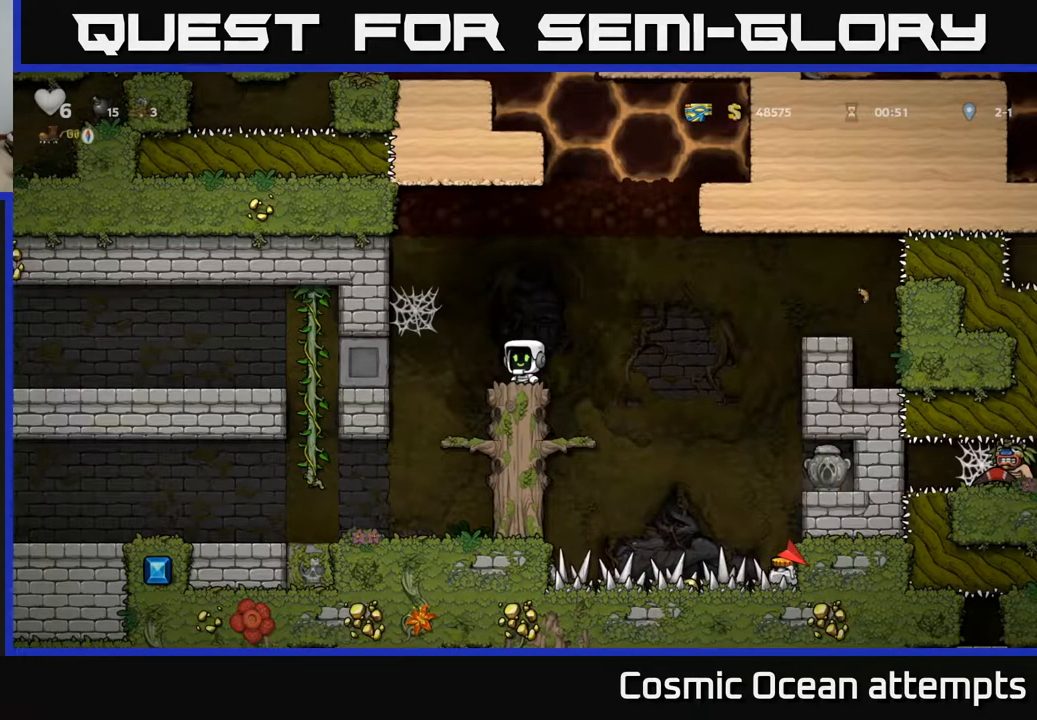
{"buttons": [], "right_stick": "center", "events": []}
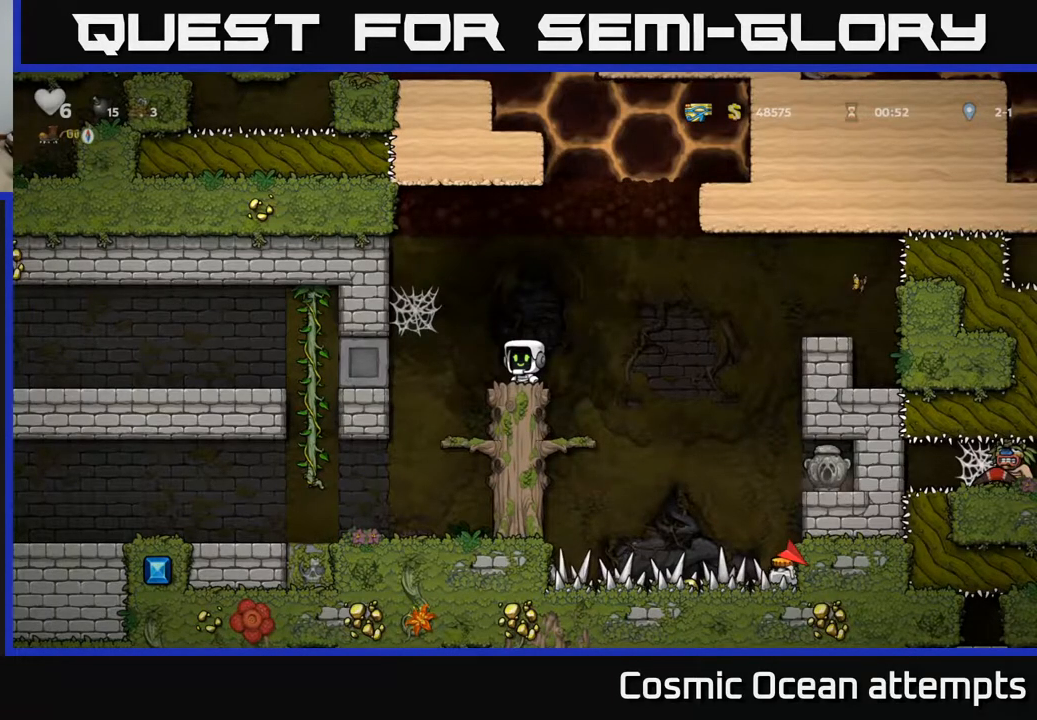
{"buttons": ["A", "DPAD_LEFT"], "right_stick": "center", "events": [[283, "A", "down"], [333, "DPAD_LEFT", "down"]]}
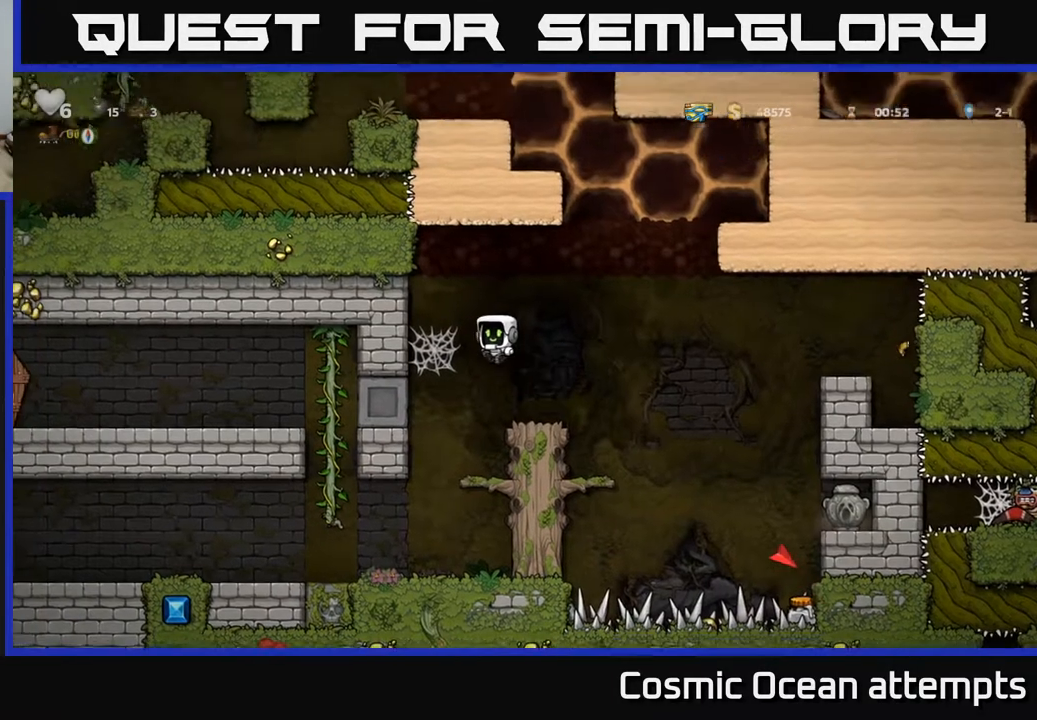
{"buttons": ["DPAD_RIGHT"], "right_stick": "center", "events": [[33, "A", "up"], [183, "DPAD_LEFT", "up"], [317, "A", "down"], [417, "DPAD_RIGHT", "down"], [450, "A", "up"]]}
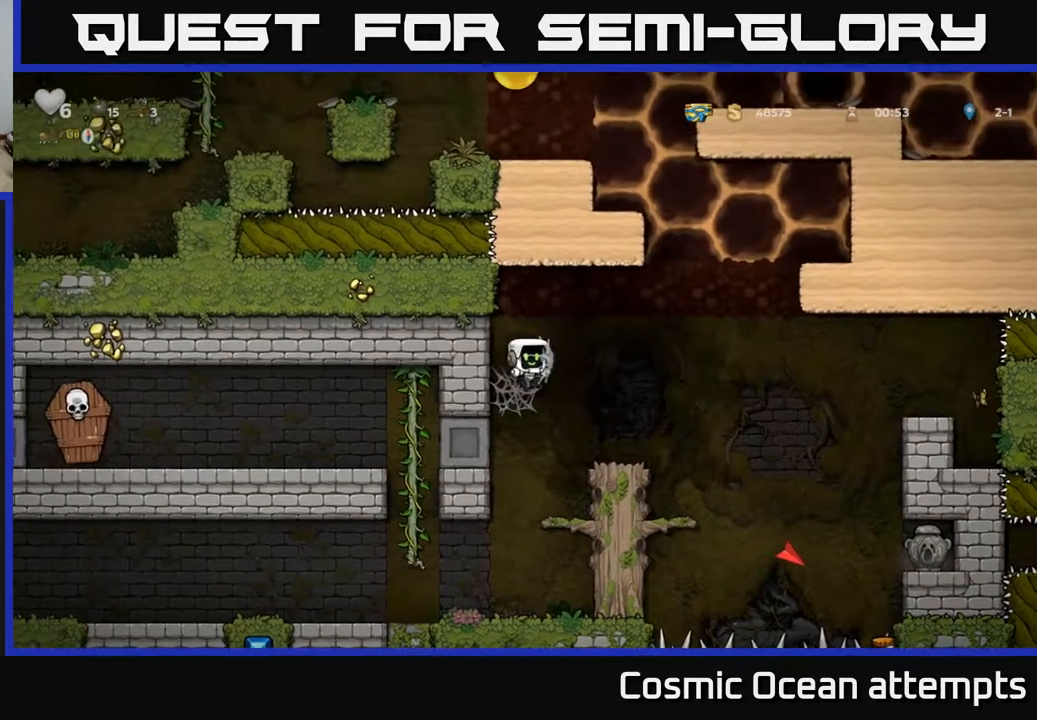
{"buttons": [], "right_stick": "center", "events": [[67, "DPAD_RIGHT", "up"], [367, "DPAD_RIGHT", "down"], [467, "DPAD_RIGHT", "up"]]}
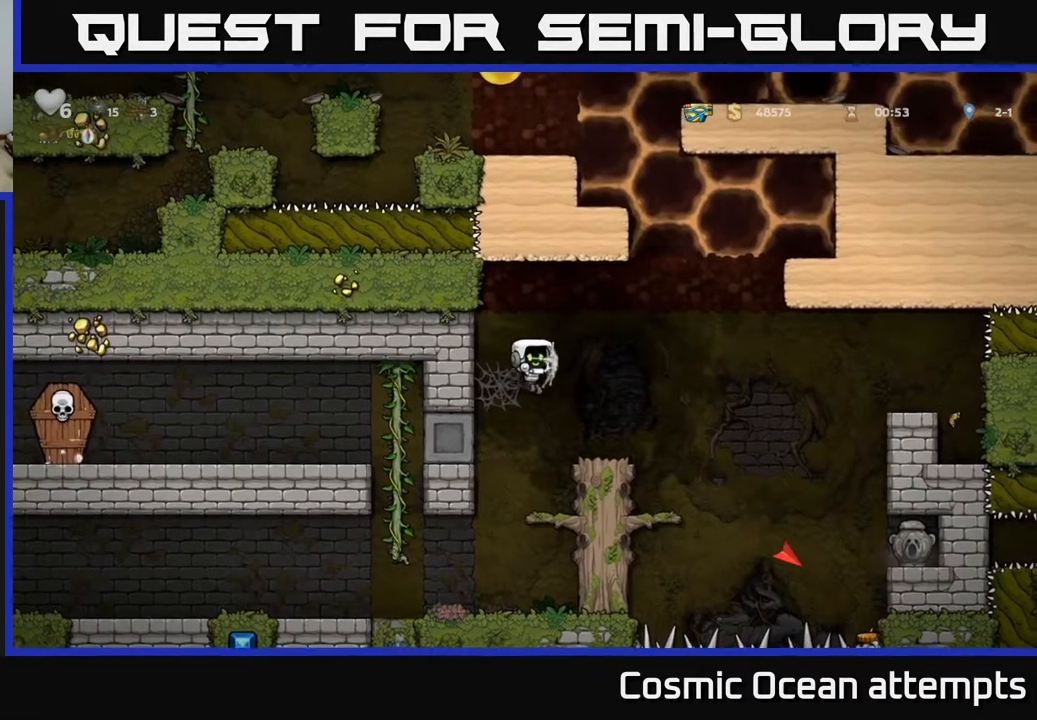
{"buttons": [], "right_stick": "center", "events": []}
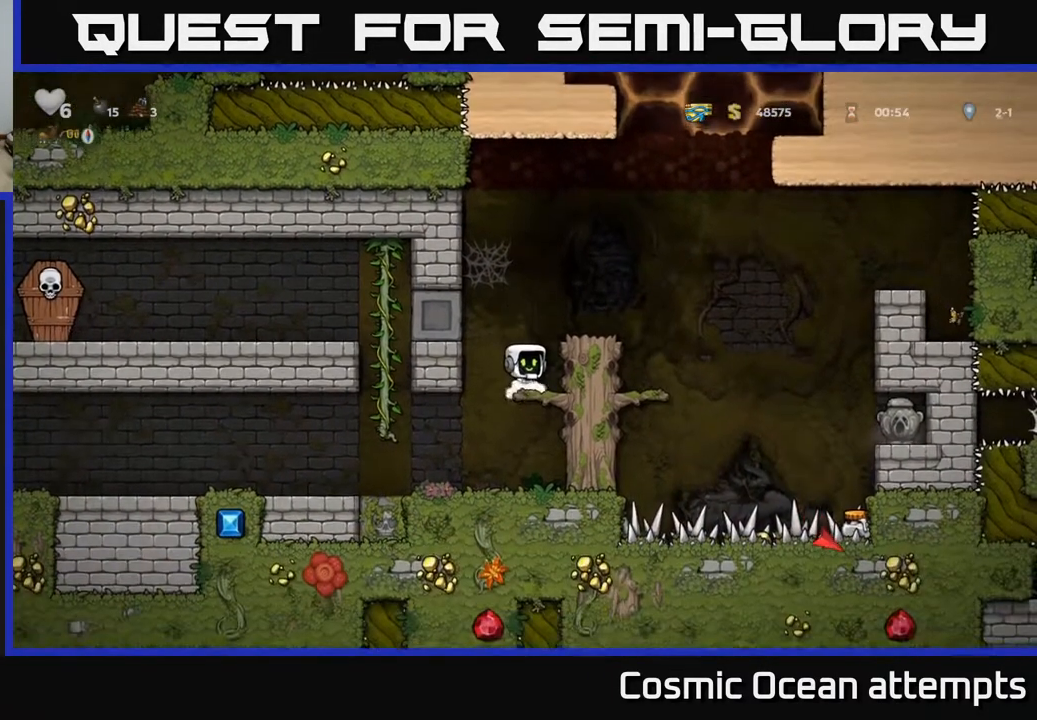
{"buttons": [], "right_stick": "center", "events": []}
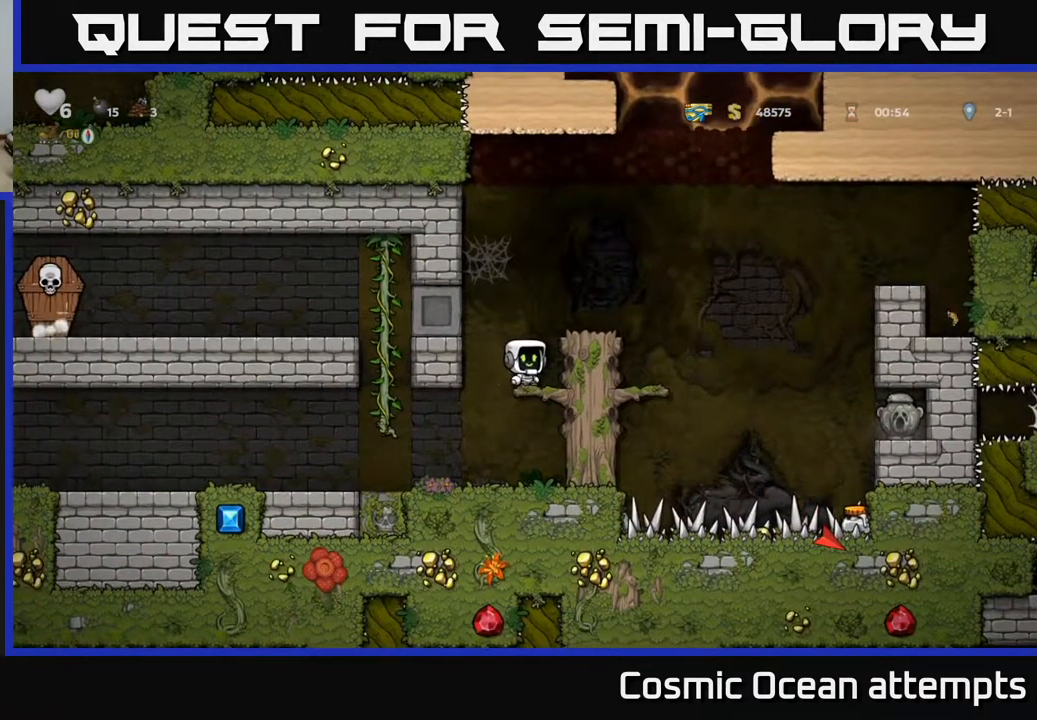
{"buttons": [], "right_stick": "center", "events": []}
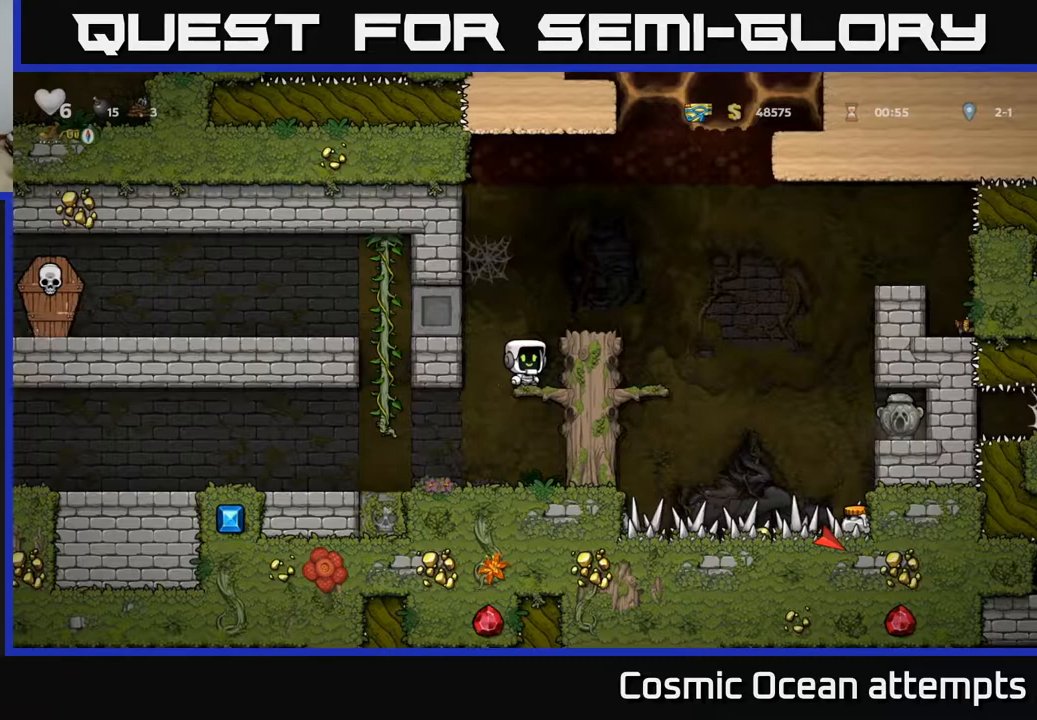
{"buttons": [], "right_stick": "center", "events": []}
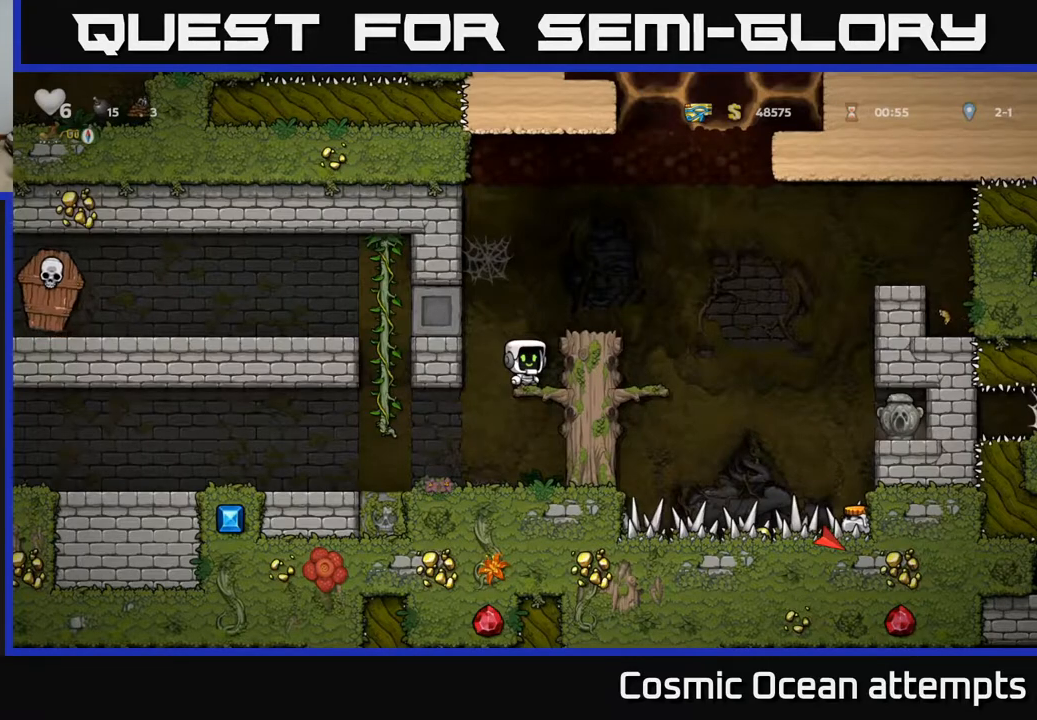
{"buttons": [], "right_stick": "center", "events": []}
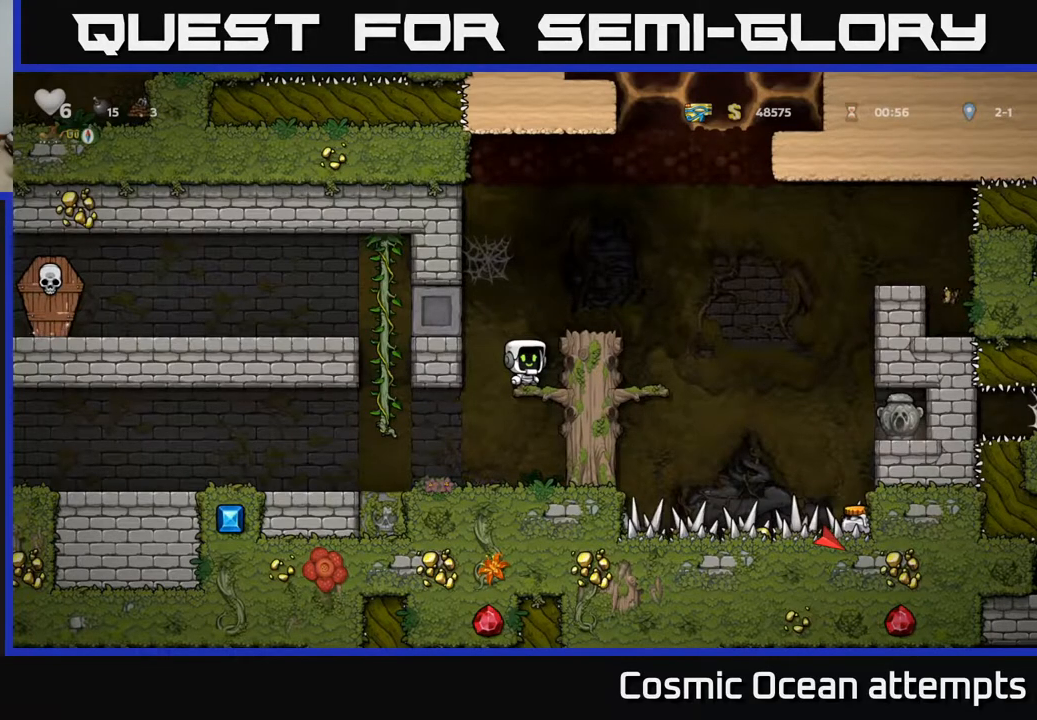
{"buttons": ["A"], "right_stick": "center", "events": [[450, "A", "down"]]}
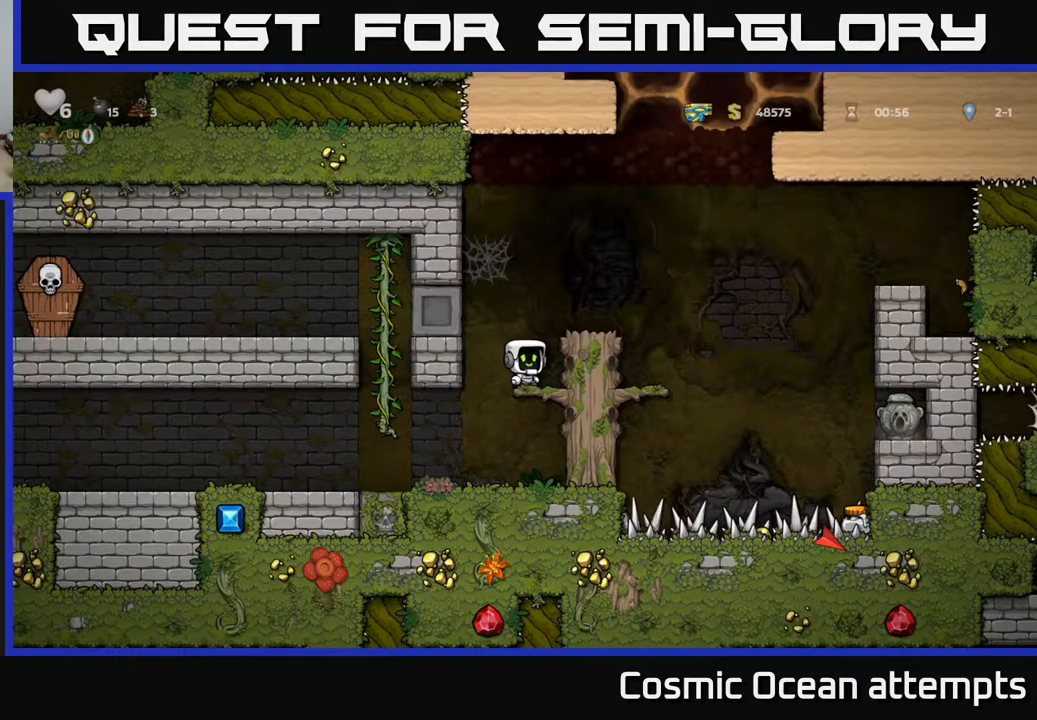
{"buttons": ["DPAD_DOWN"], "right_stick": "center", "events": [[33, "DPAD_RIGHT", "down"], [100, "A", "up"], [167, "DPAD_RIGHT", "up"], [500, "DPAD_DOWN", "down"]]}
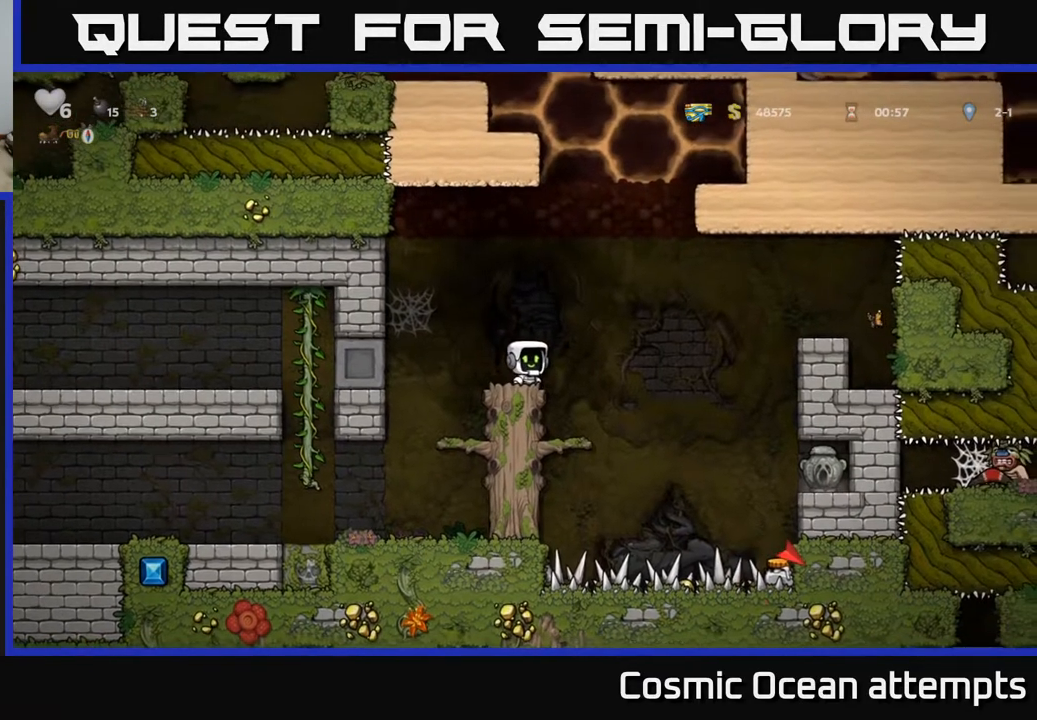
{"buttons": ["DPAD_DOWN"], "right_stick": "center", "events": [[367, "DPAD_DOWN", "up"], [433, "DPAD_DOWN", "down"]]}
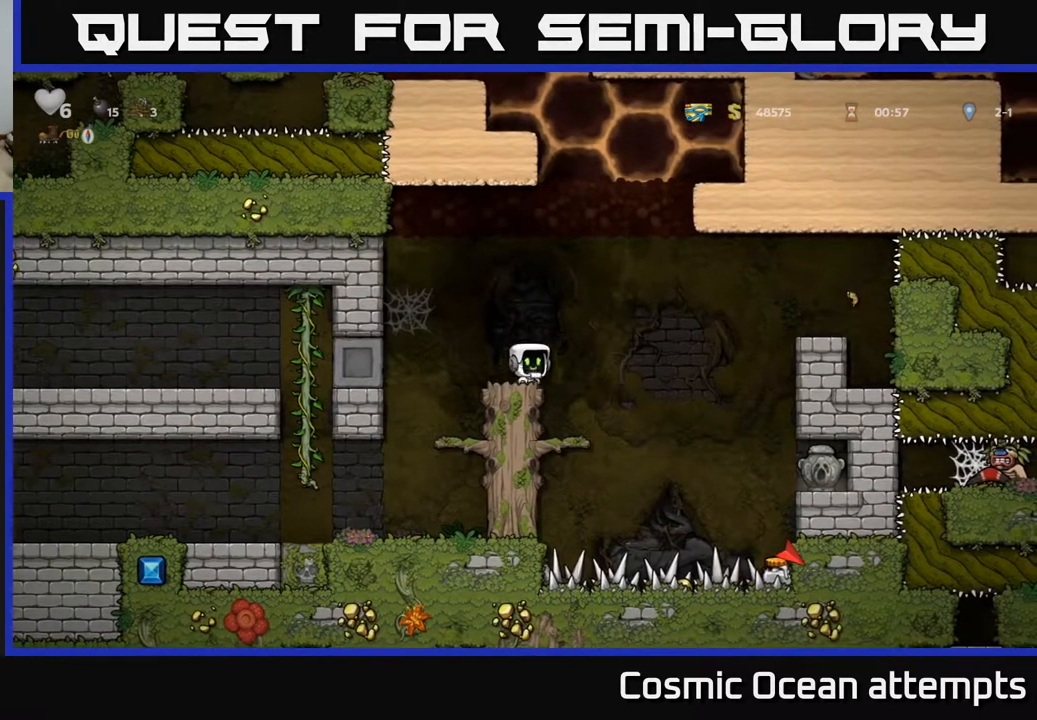
{"buttons": [], "right_stick": "center", "events": [[83, "R1", "down"], [167, "R1", "up"], [450, "DPAD_DOWN", "up"]]}
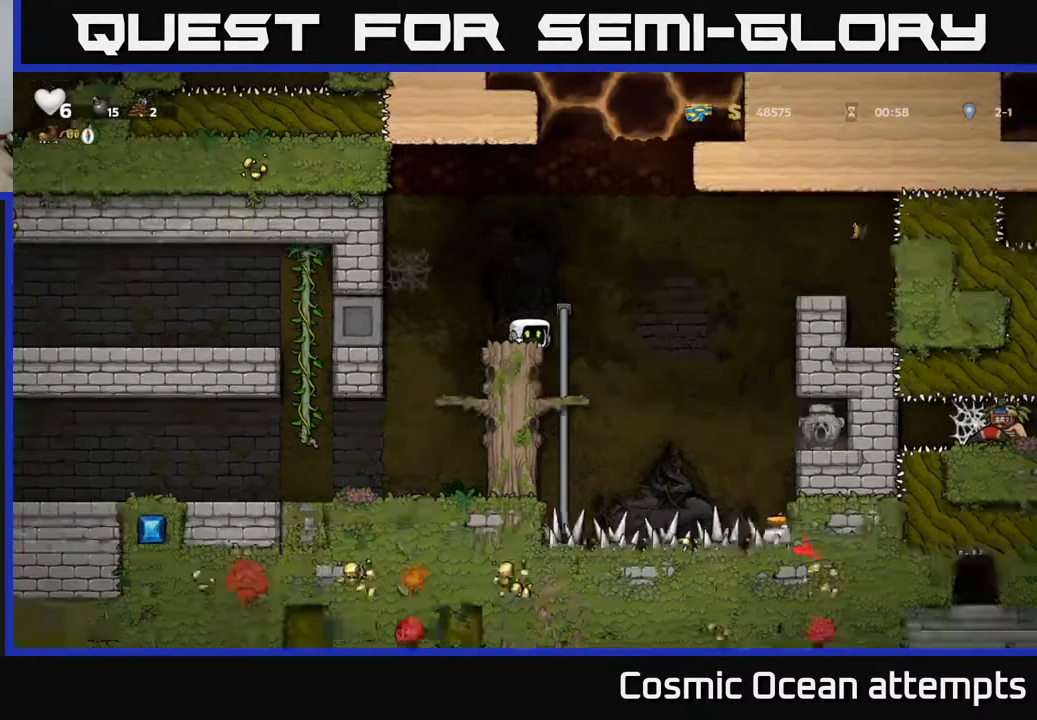
{"buttons": ["DPAD_DOWN"], "right_stick": "center", "events": [[100, "DPAD_RIGHT", "down"], [200, "DPAD_RIGHT", "up"], [200, "DPAD_UP", "down"], [267, "DPAD_UP", "up"], [300, "DPAD_DOWN", "down"]]}
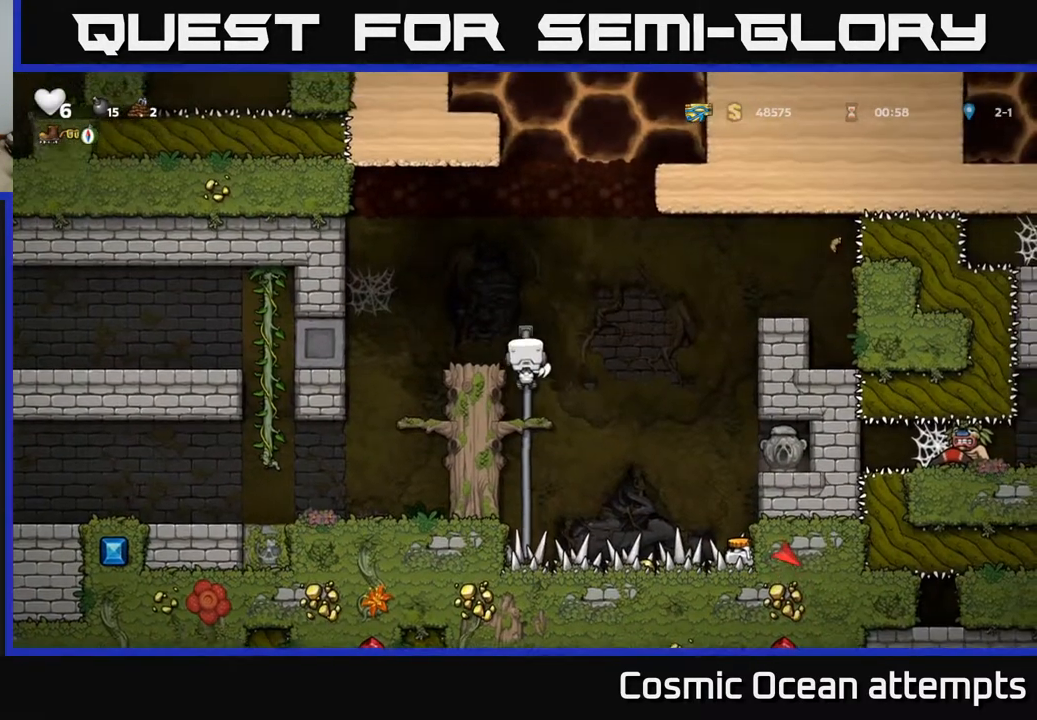
{"buttons": [], "right_stick": "center", "events": [[467, "DPAD_DOWN", "up"]]}
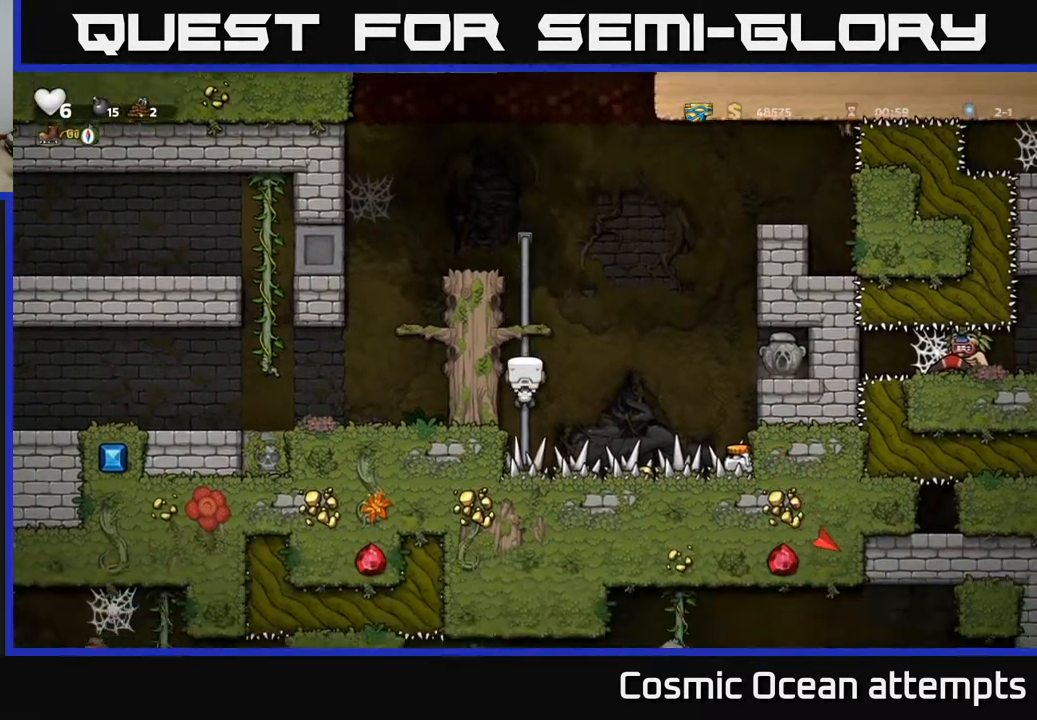
{"buttons": ["DPAD_DOWN"], "right_stick": "center", "events": [[217, "DPAD_DOWN", "down"]]}